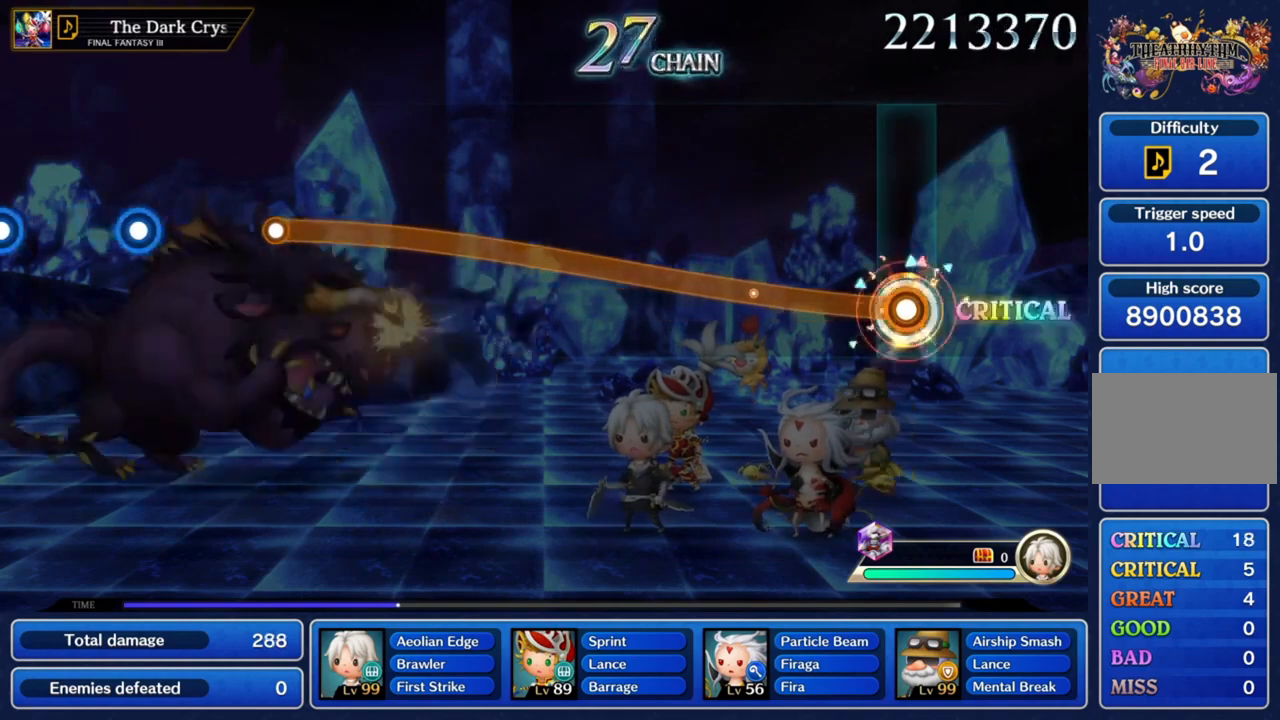
Gameplay with a controller (PlayStation layout); each line is a JSON object with the inputs held at the frame after it. "button_events" lists button changes between this image and that frame as [ms after this image, input, new state], when the widget could be followed in between (sticks are given only as held states). Not read: L3 R3.
{"buttons": ["CROSS"], "left_stick": "up", "right_stick": "center", "button_events": []}
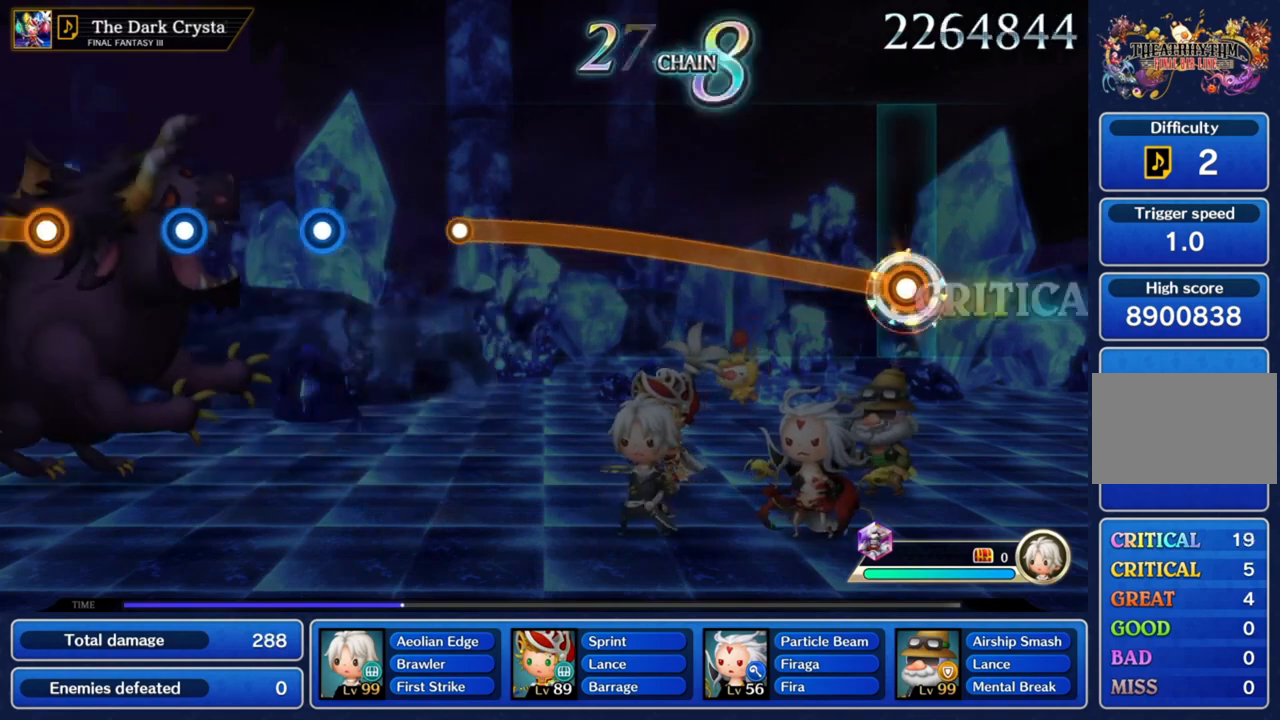
{"buttons": ["CROSS"], "left_stick": "up", "right_stick": "center", "button_events": []}
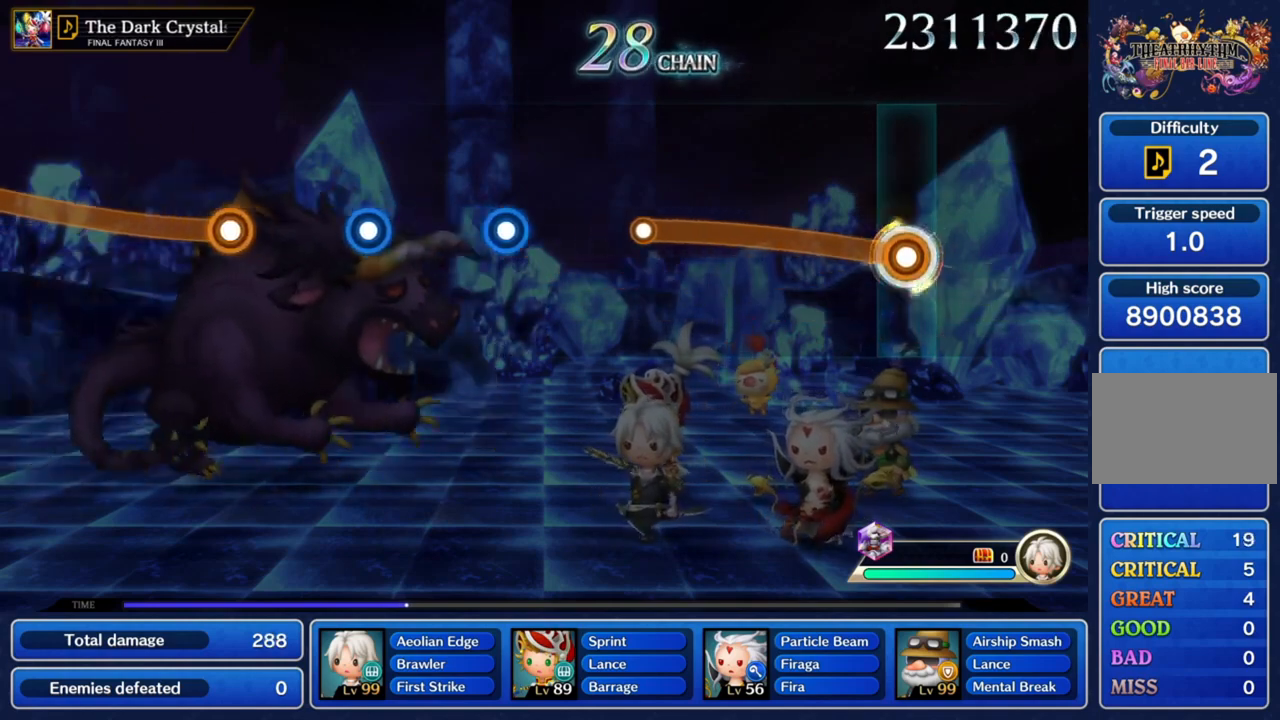
{"buttons": ["CROSS"], "left_stick": "up", "right_stick": "center", "button_events": []}
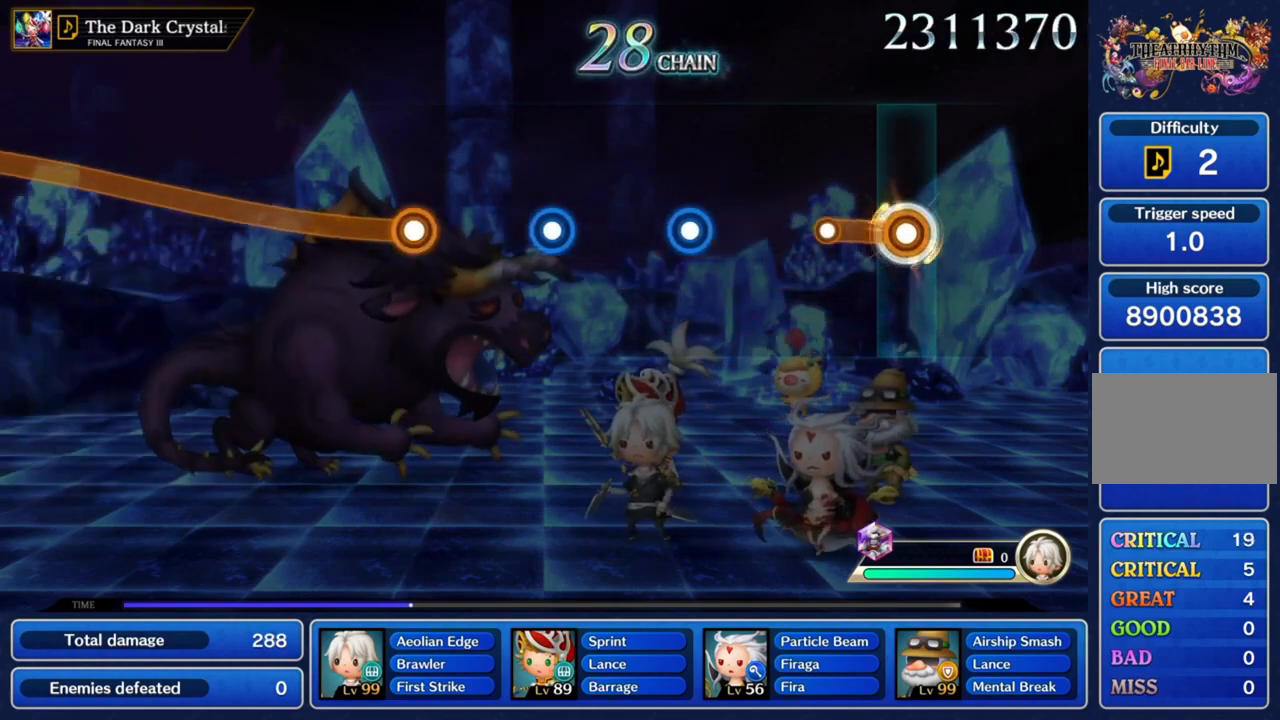
{"buttons": [], "left_stick": "center", "right_stick": "center", "button_events": [[301, "CROSS", "up"]]}
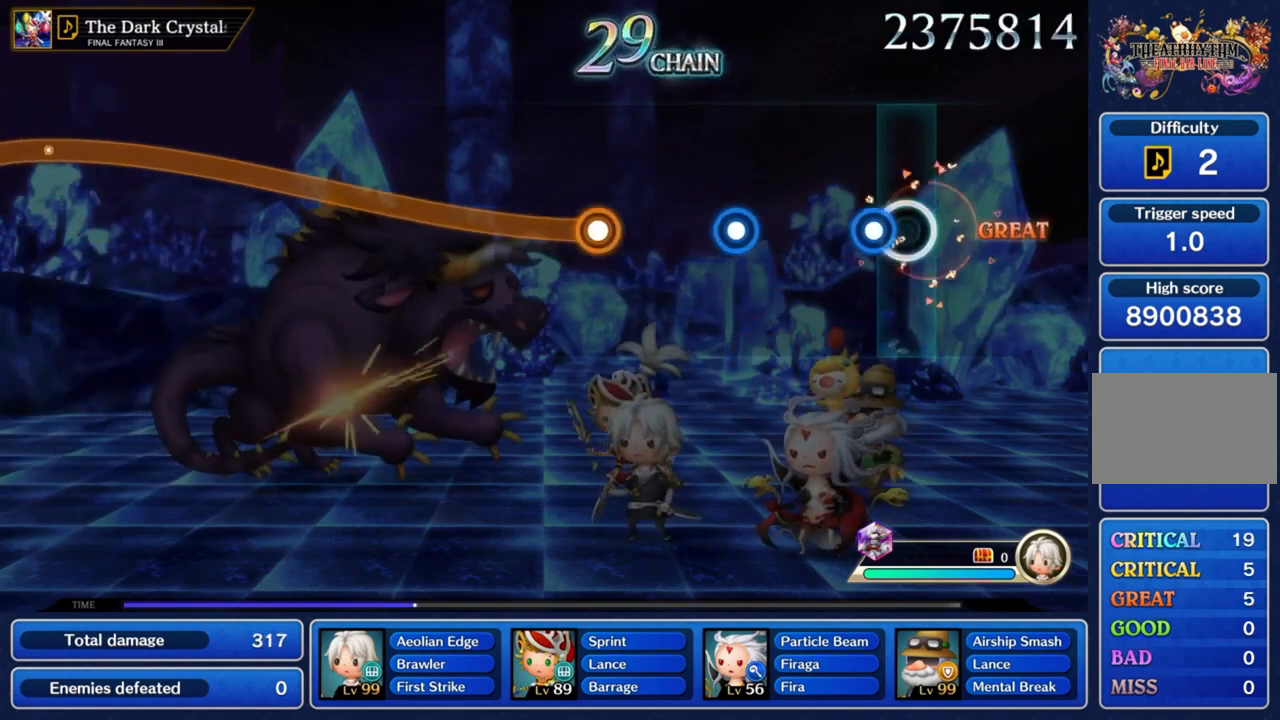
{"buttons": [], "left_stick": "center", "right_stick": "center", "button_events": [[133, "CROSS", "down"], [300, "CROSS", "up"]]}
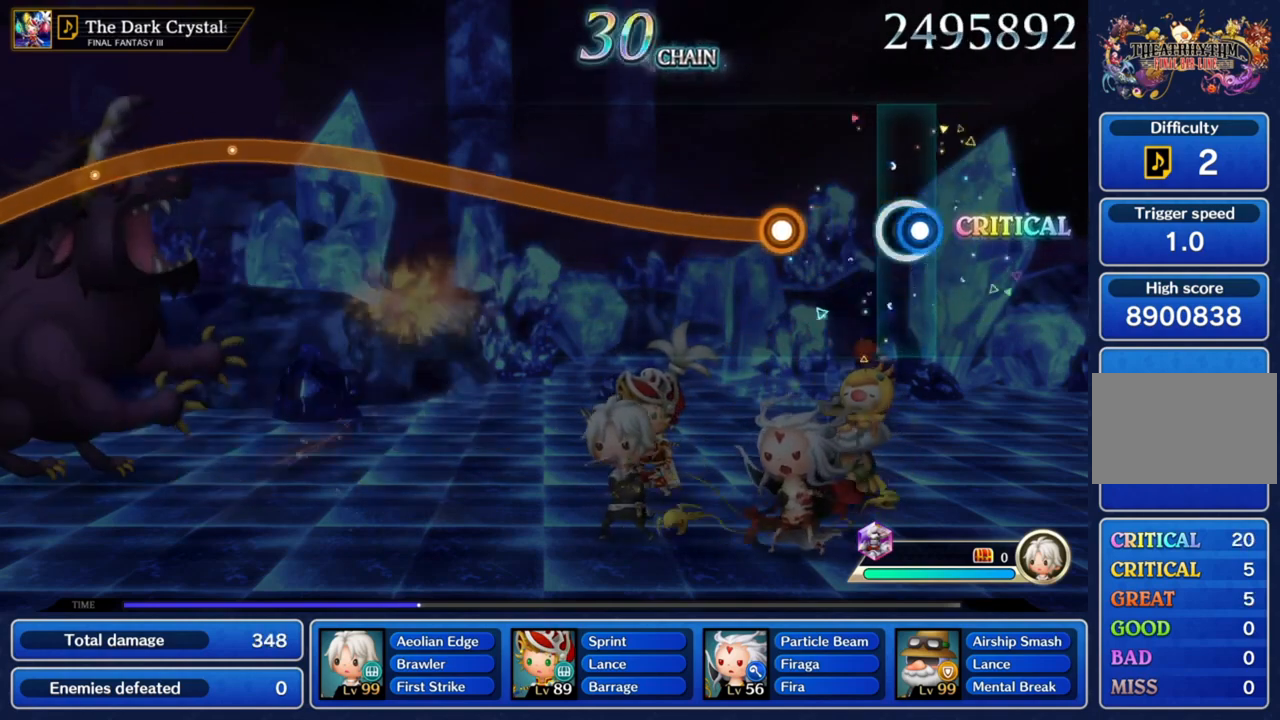
{"buttons": ["CROSS"], "left_stick": "up", "right_stick": "center", "button_events": [[34, "CROSS", "down"], [201, "CROSS", "up"], [368, "CROSS", "down"]]}
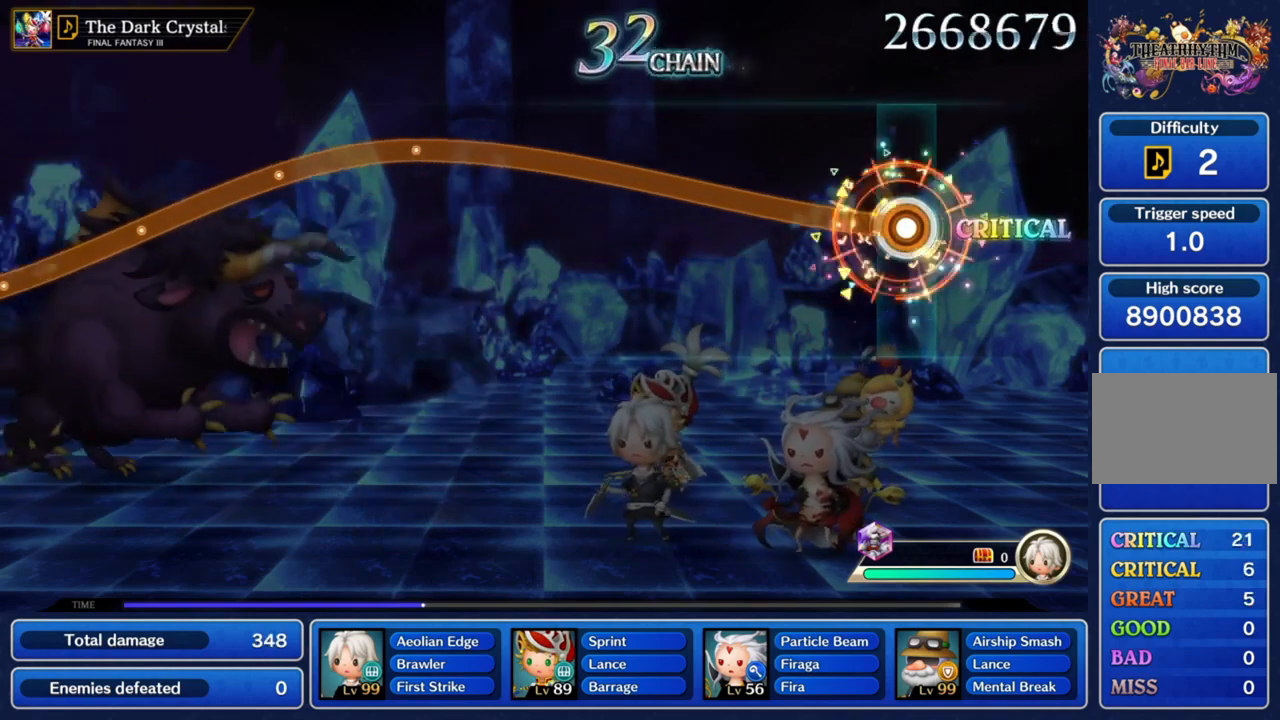
{"buttons": ["CROSS"], "left_stick": "up", "right_stick": "center", "button_events": []}
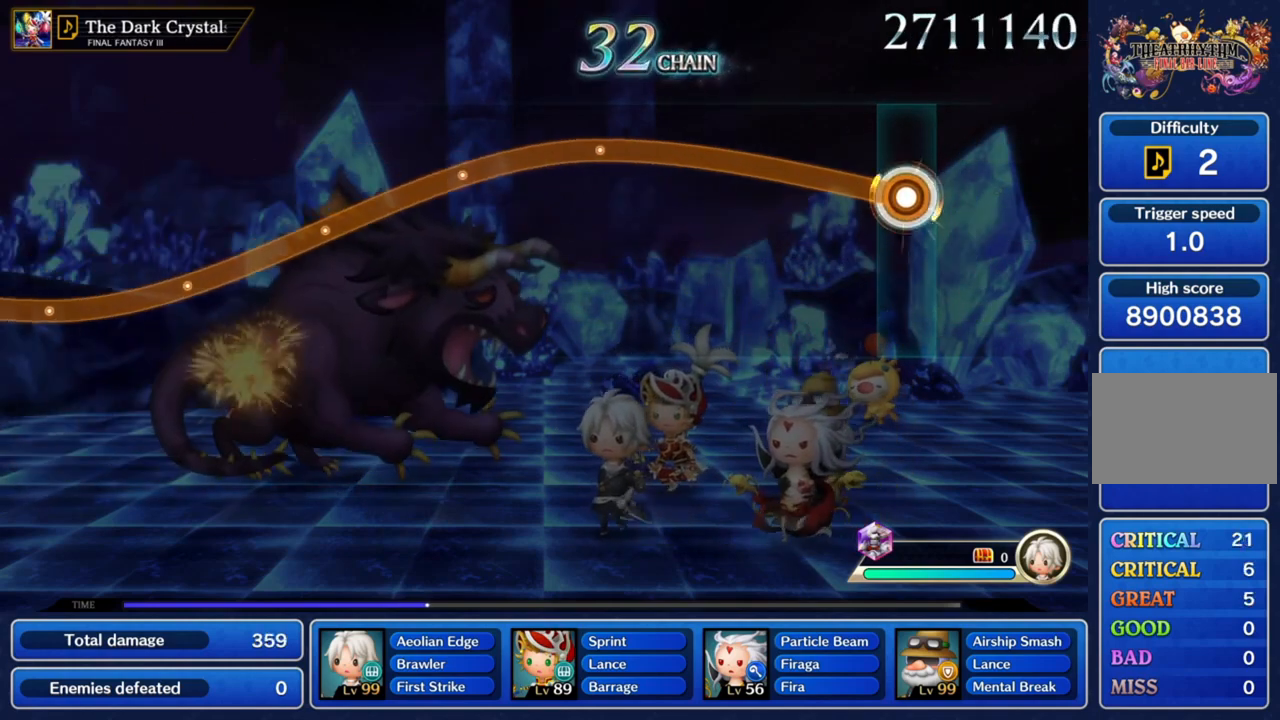
{"buttons": ["CROSS"], "left_stick": "up", "right_stick": "center", "button_events": []}